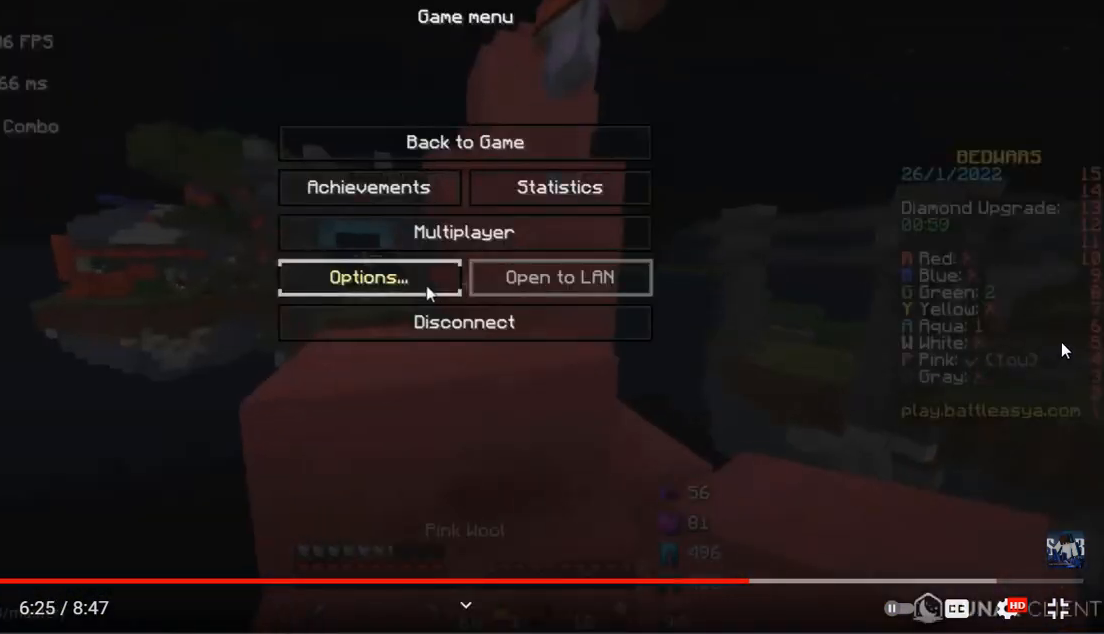
Gameplay with keyboard and mouse; each line is a JSON object with the keys and mouse buttons held at the frame after it. "events" lists presses ("down") and releases ("up") of "a", "d", "s", "space", "w", "mouse_left" and "mouse_right" between this image and that frame as [ms after this image, input, new state], when the widget could be followed in between. "mouse_left", "mouse_right" = the "left", "right" buttons of the "mouse" list. No other keys are recorded. Fast repeated clicks can show as one long hold. Mouse movement is not recorded.
{"keys": [], "mouse": [], "events": []}
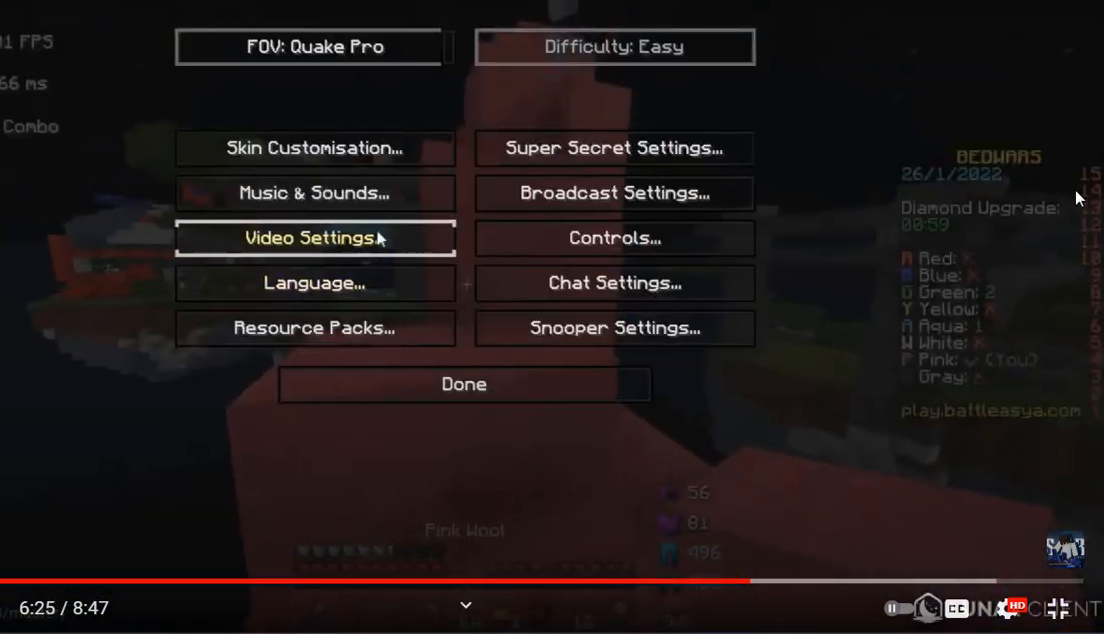
{"keys": [], "mouse": [], "events": []}
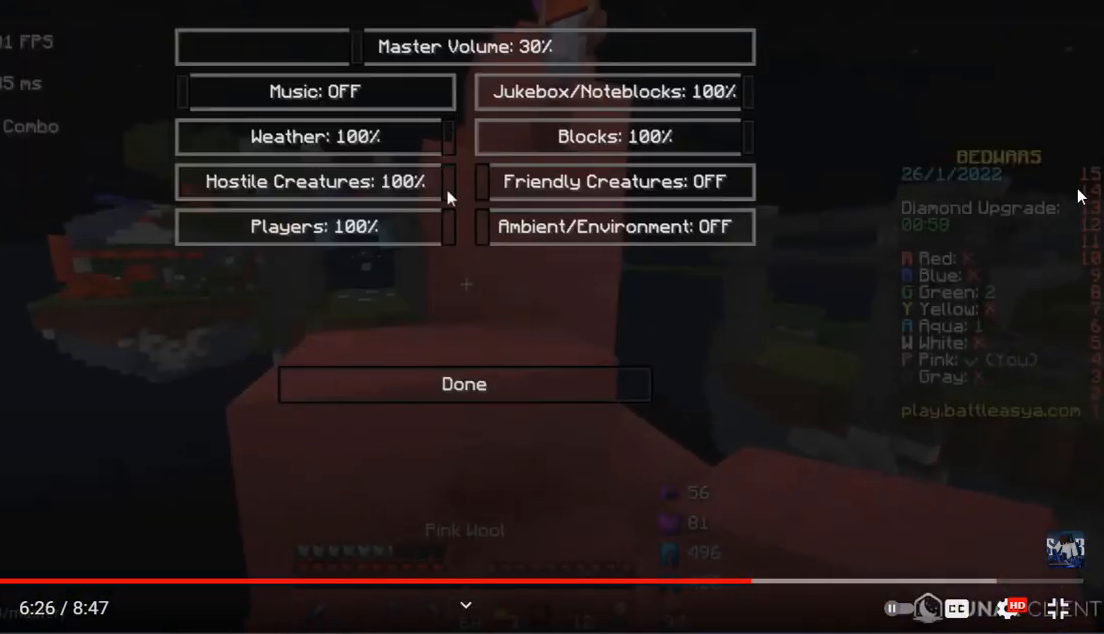
{"keys": [], "mouse": [], "events": []}
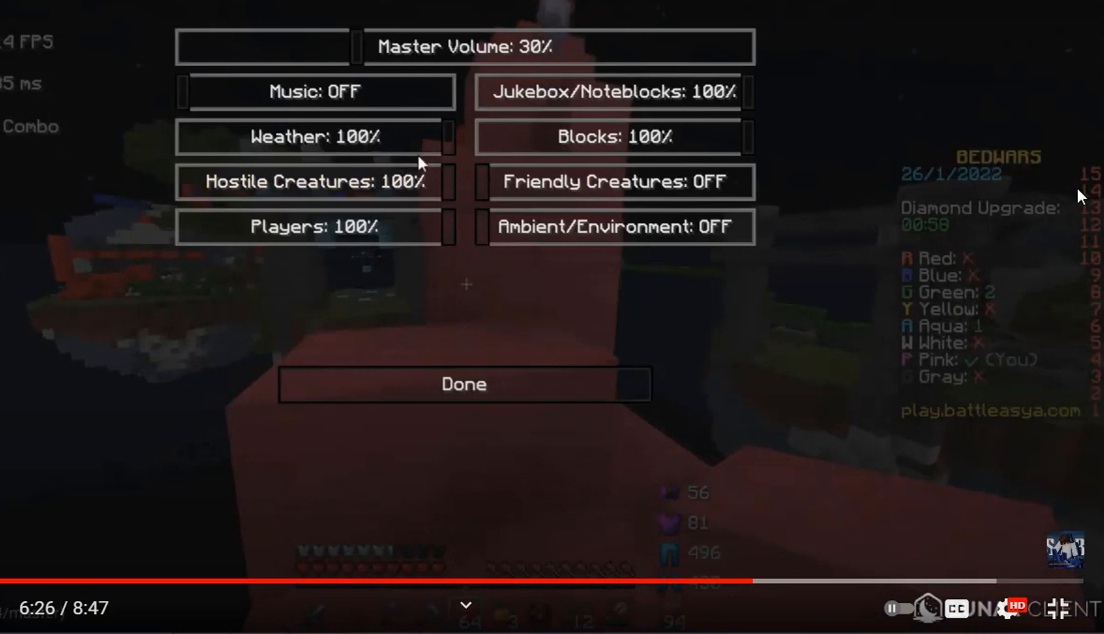
{"keys": [], "mouse": [], "events": []}
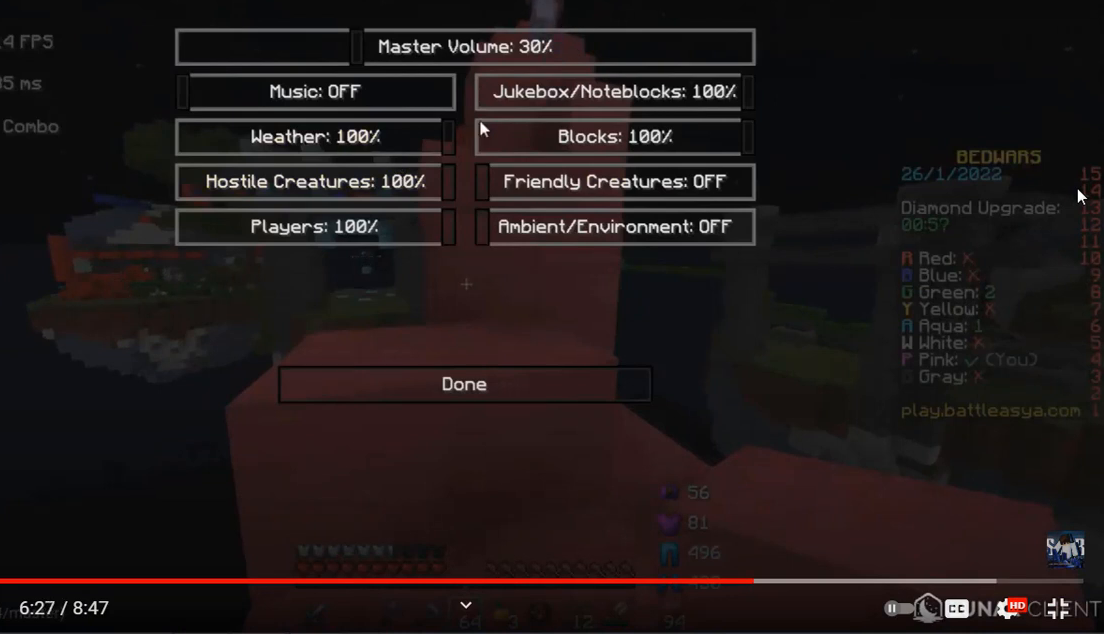
{"keys": [], "mouse": [], "events": []}
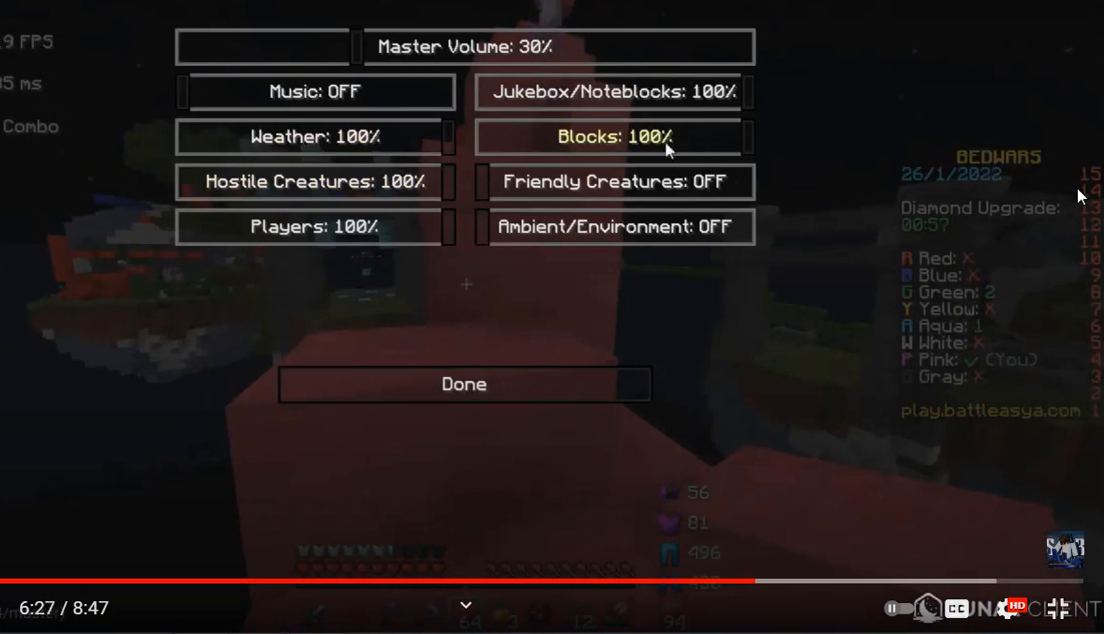
{"keys": [], "mouse": [], "events": []}
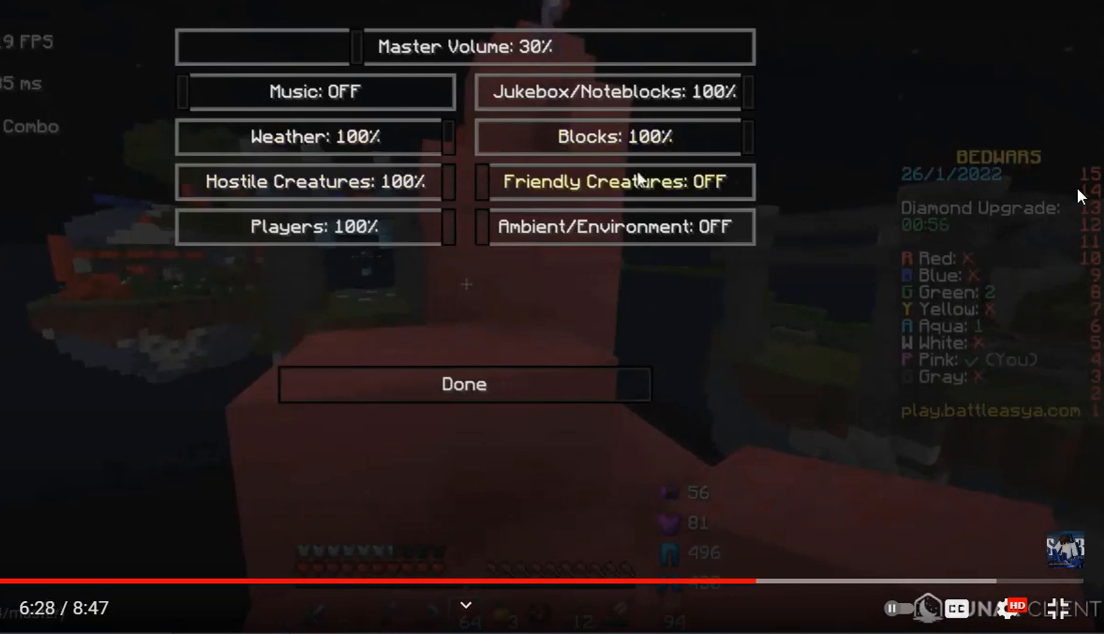
{"keys": [], "mouse": [], "events": []}
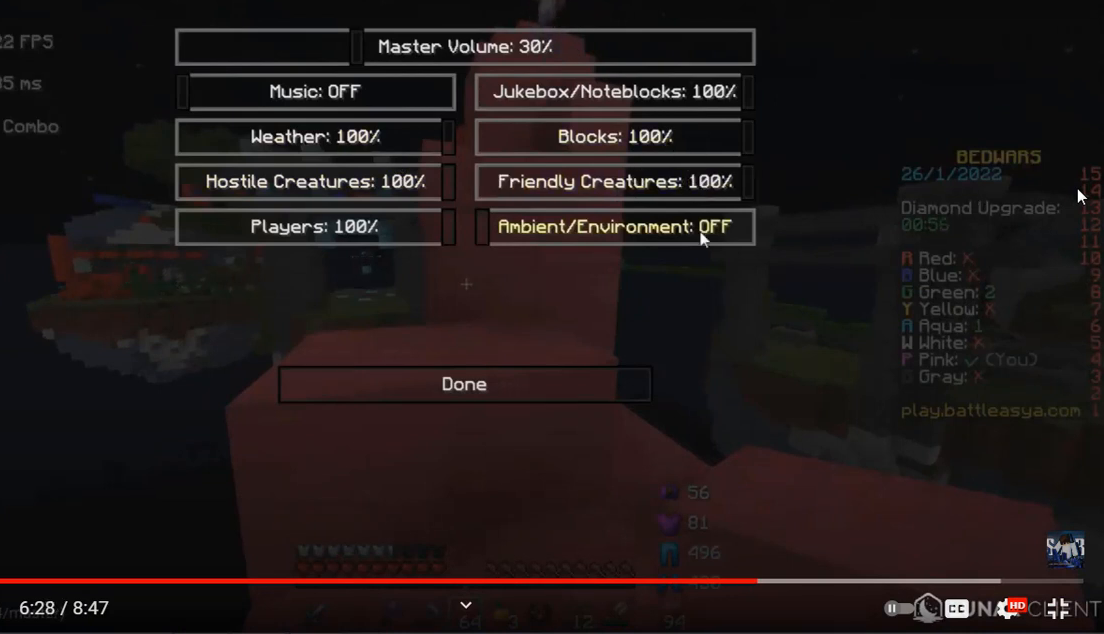
{"keys": [], "mouse": [], "events": []}
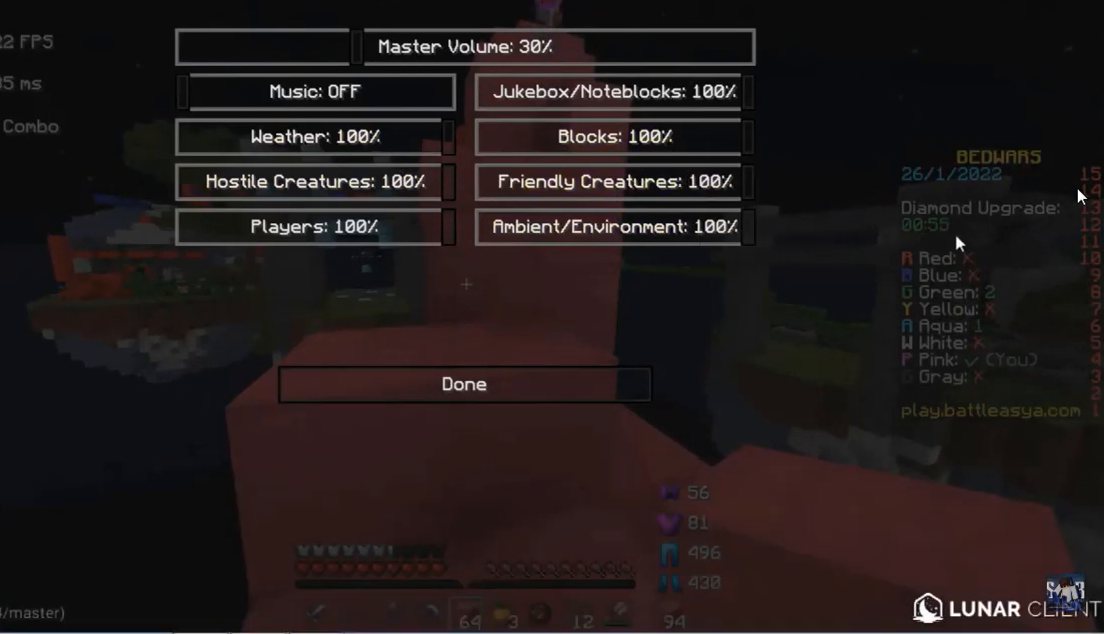
{"keys": [], "mouse": [], "events": []}
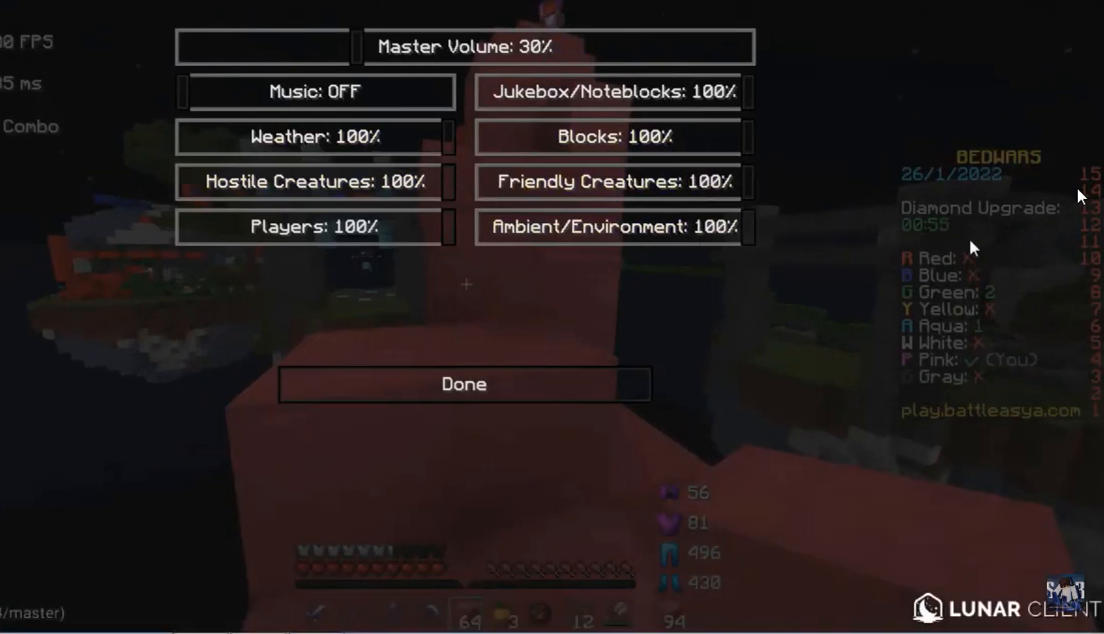
{"keys": ["w"], "mouse": [], "events": [[367, "w", "down"]]}
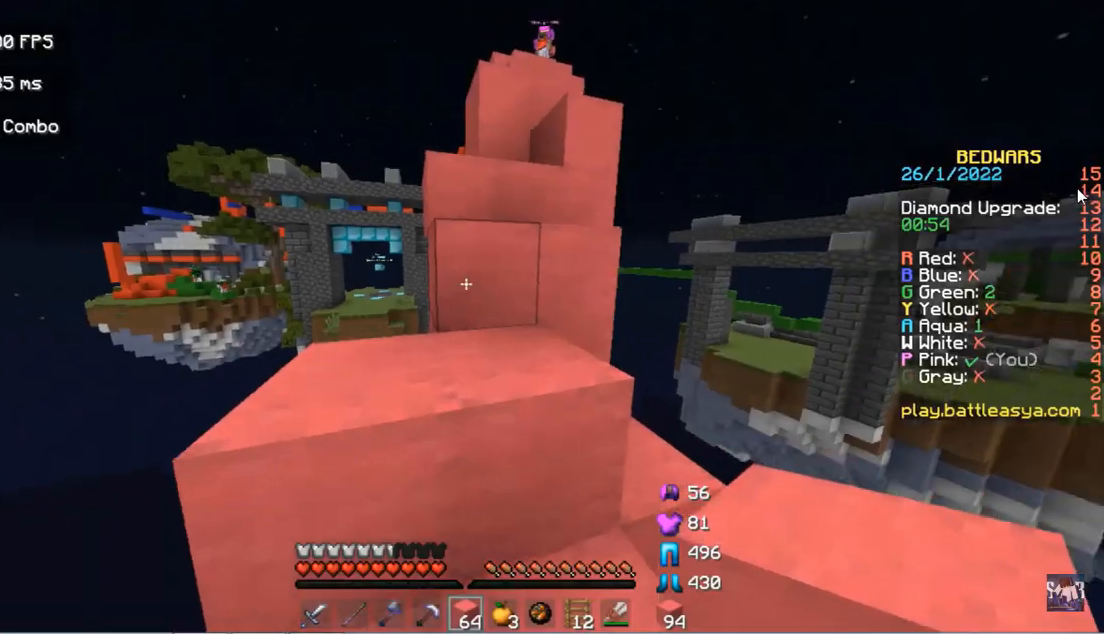
{"keys": ["w"], "mouse": [], "events": [[133, "space", "down"], [333, "mouse_left", "down"], [367, "space", "up"], [500, "mouse_left", "up"]]}
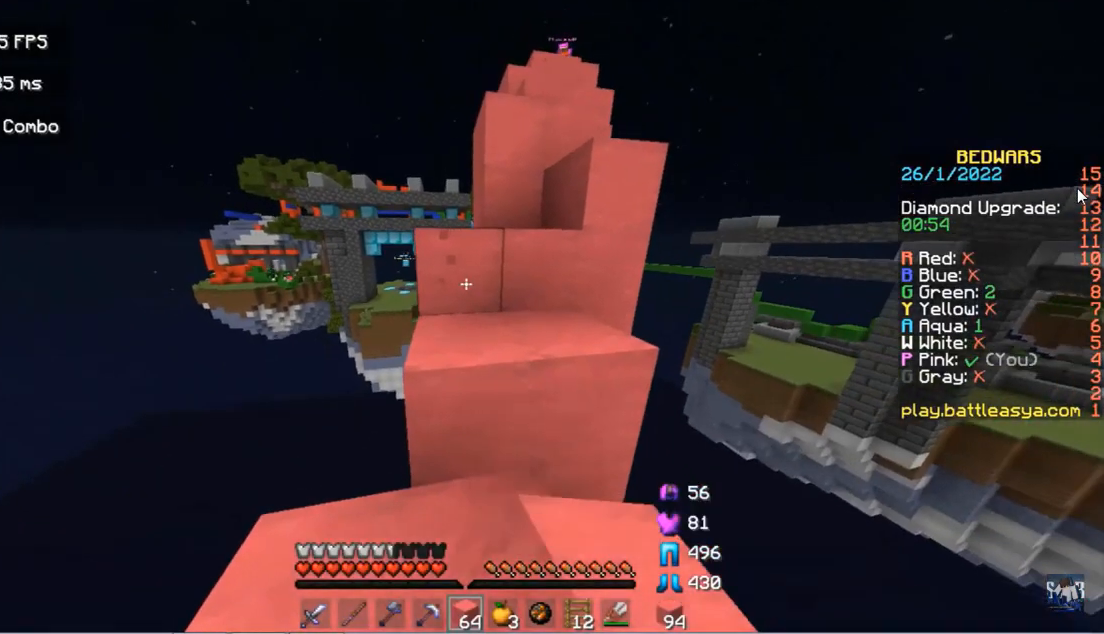
{"keys": ["w"], "mouse": ["left"]}
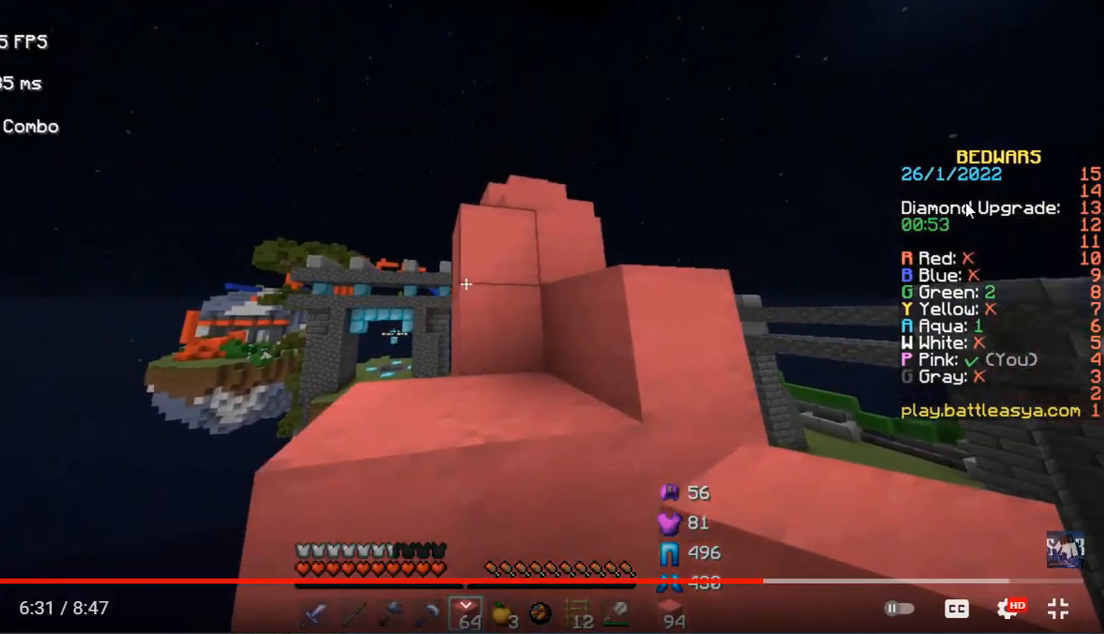
{"keys": ["w"], "mouse": [], "events": [[67, "space", "down"], [167, "mouse_left", "up"], [267, "space", "up"]]}
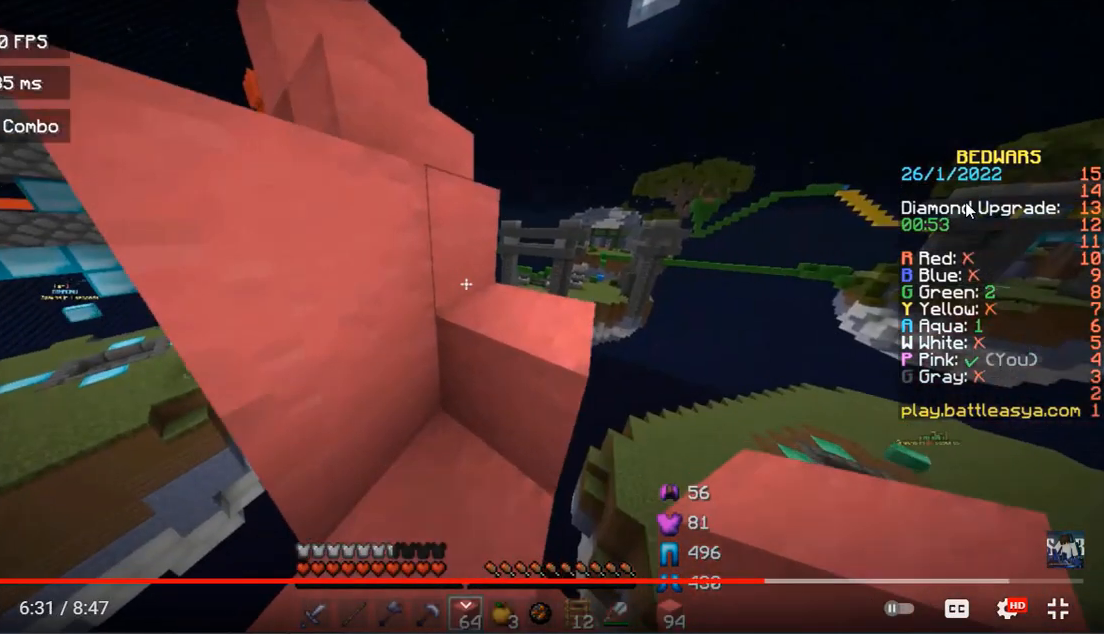
{"keys": ["w"], "mouse": [], "events": [[100, "space", "down"], [367, "space", "up"]]}
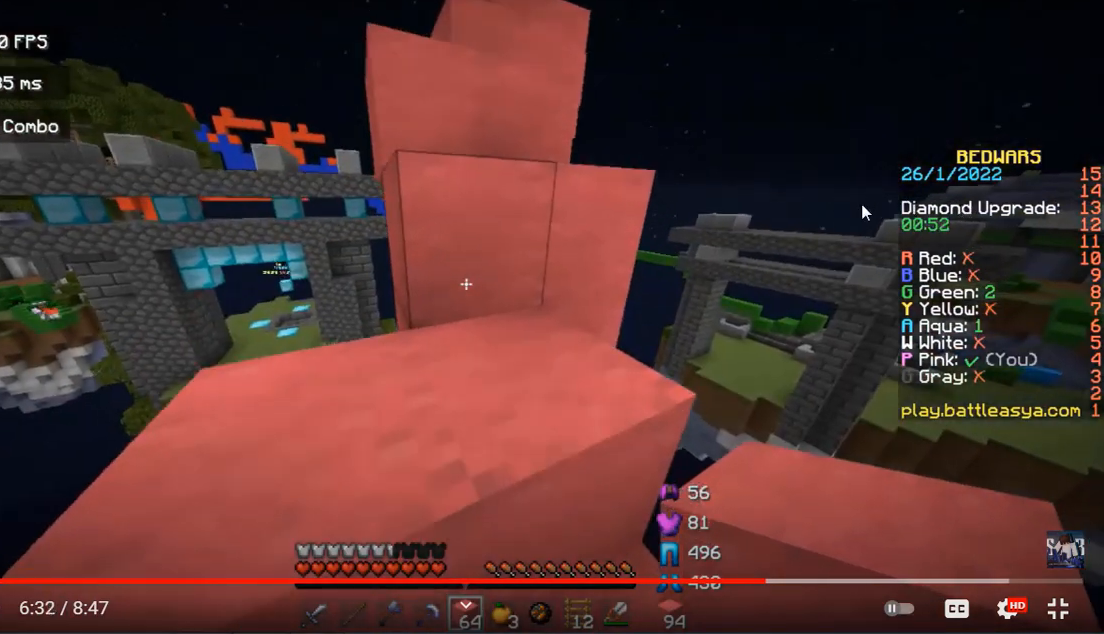
{"keys": ["space", "w"], "mouse": [], "events": [[33, "space", "down"], [233, "space", "up"], [400, "space", "down"]]}
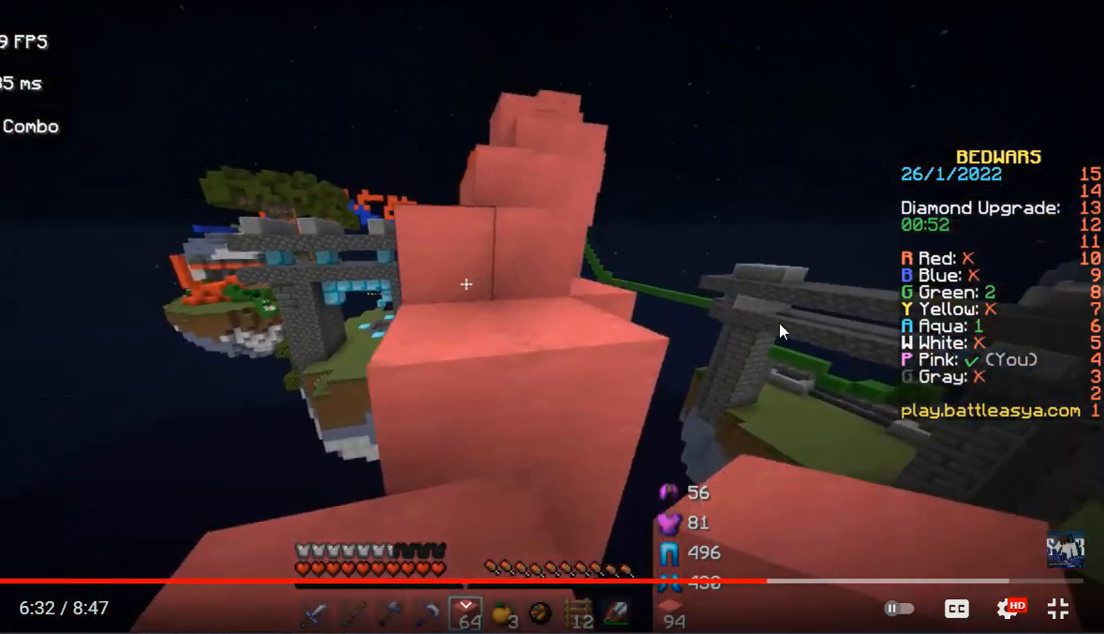
{"keys": ["space", "w"], "mouse": [], "events": []}
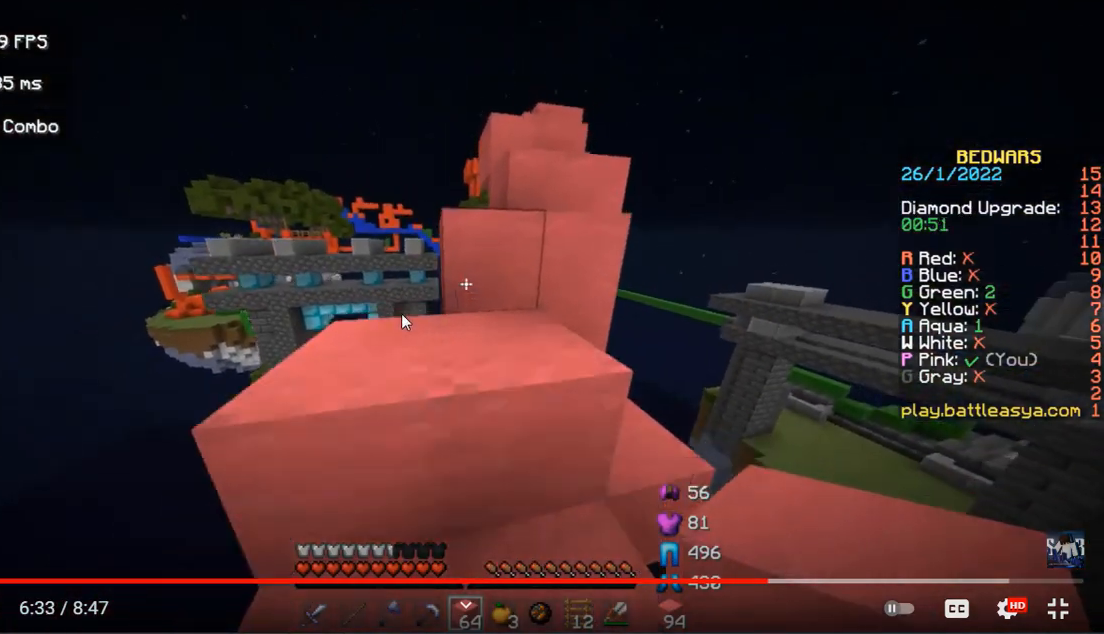
{"keys": ["space", "w"], "mouse": []}
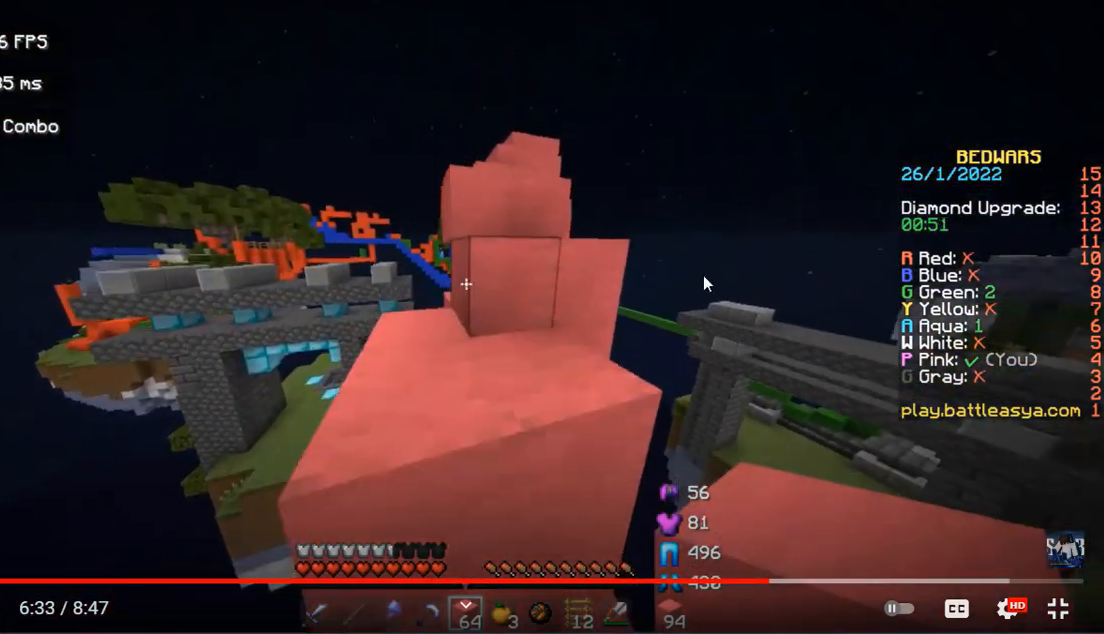
{"keys": ["space", "w"], "mouse": [], "events": [[167, "space", "up"], [400, "space", "down"]]}
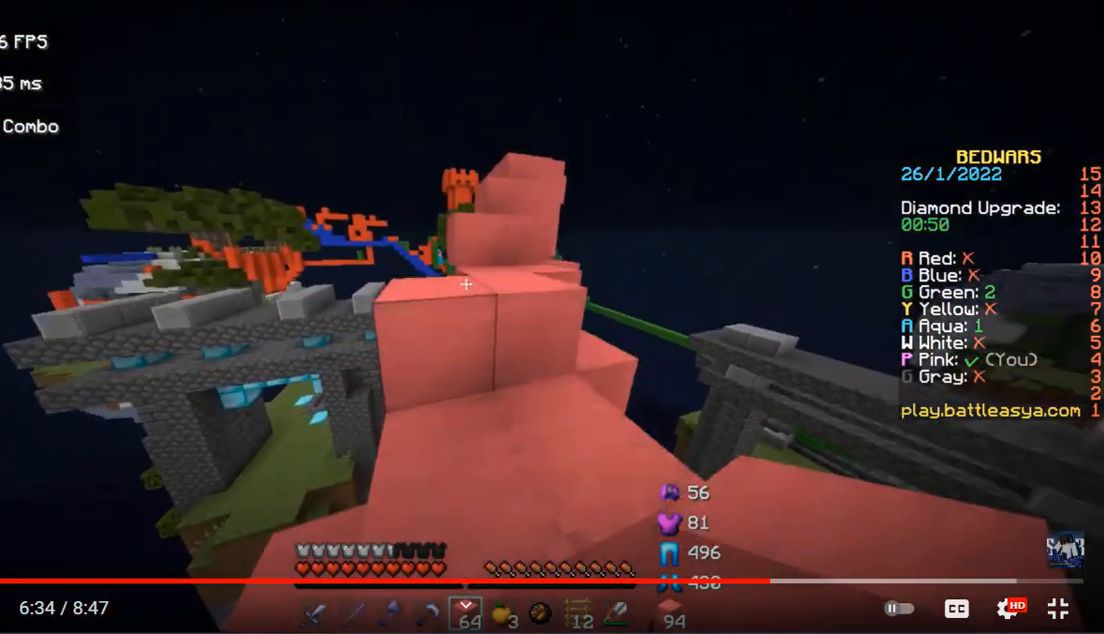
{"keys": ["space", "w"], "mouse": [], "events": [[100, "space", "up"], [367, "space", "down"]]}
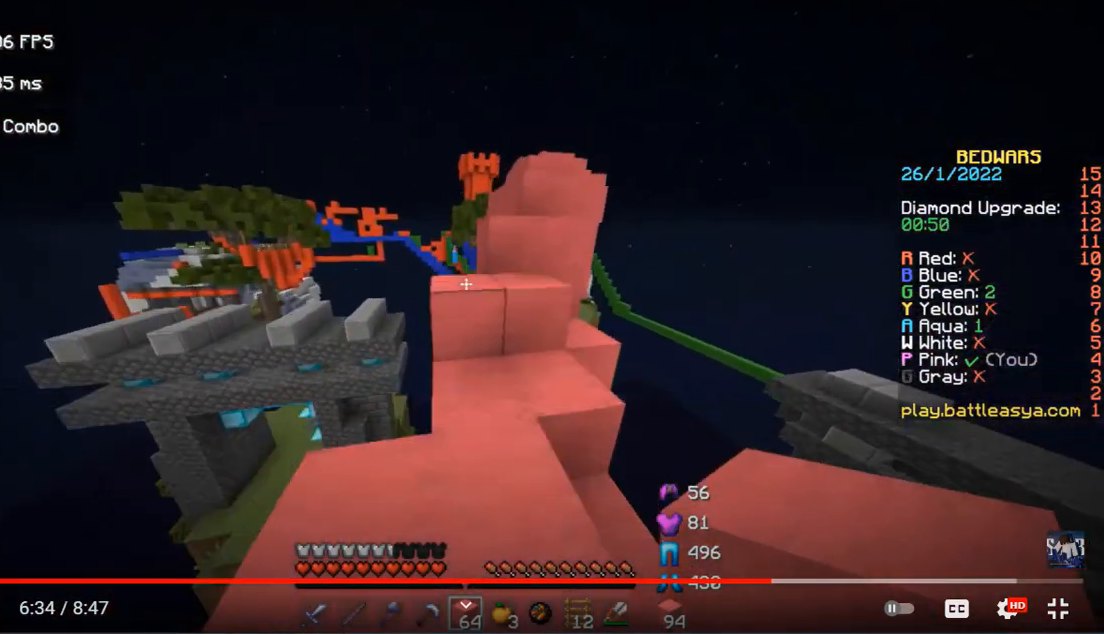
{"keys": ["space", "w"], "mouse": []}
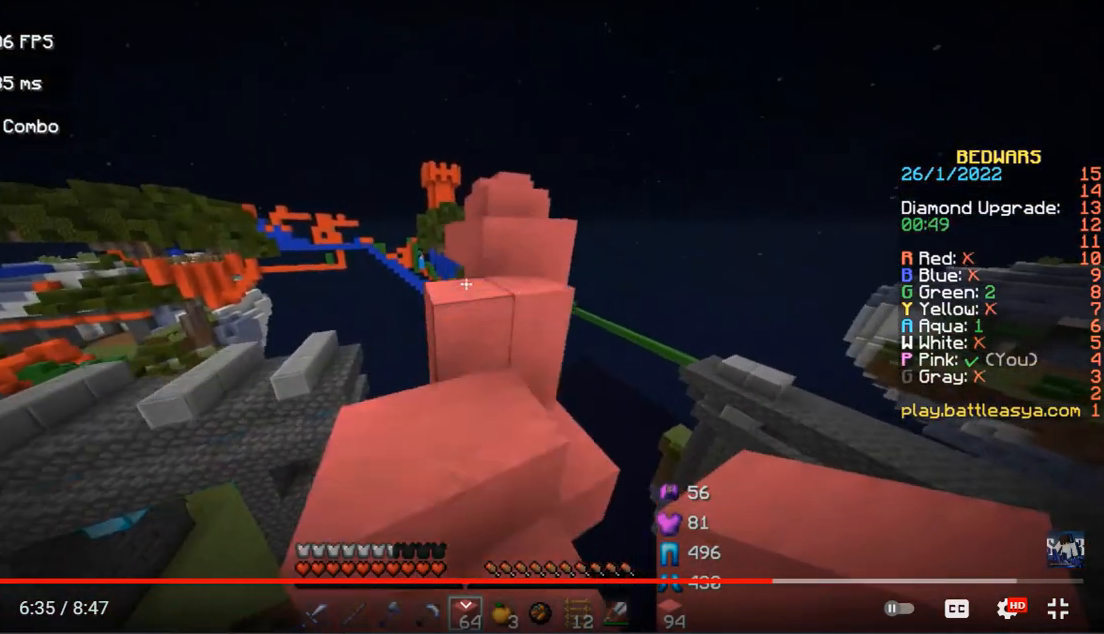
{"keys": ["w"], "mouse": [], "events": [[33, "space", "up"], [233, "space", "down"], [467, "space", "up"]]}
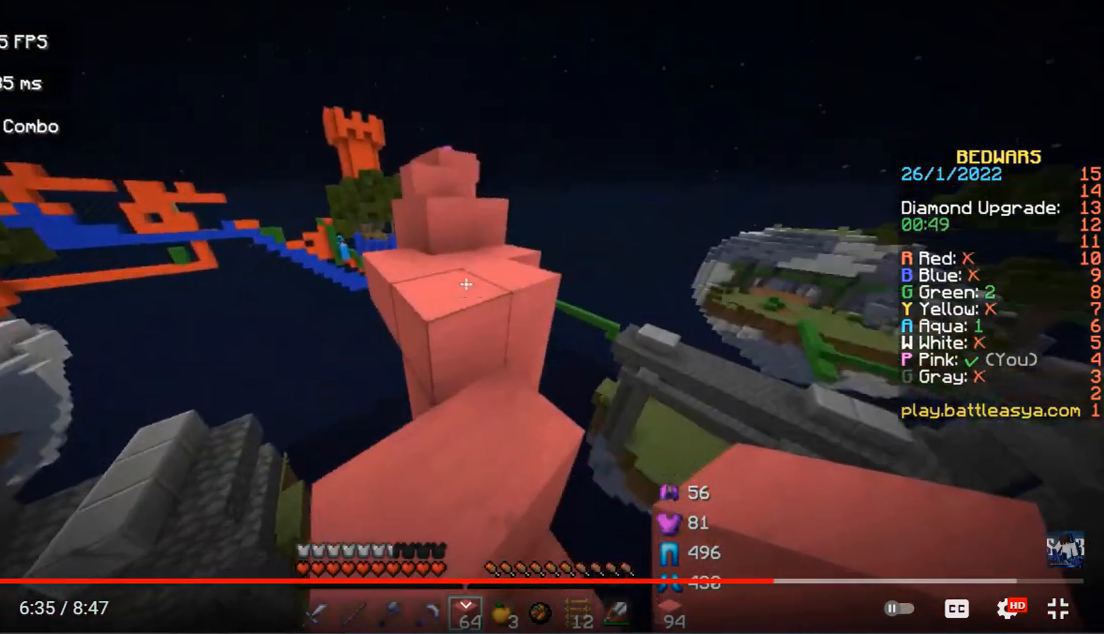
{"keys": ["w"], "mouse": [], "events": [[300, "space", "down"], [500, "space", "up"]]}
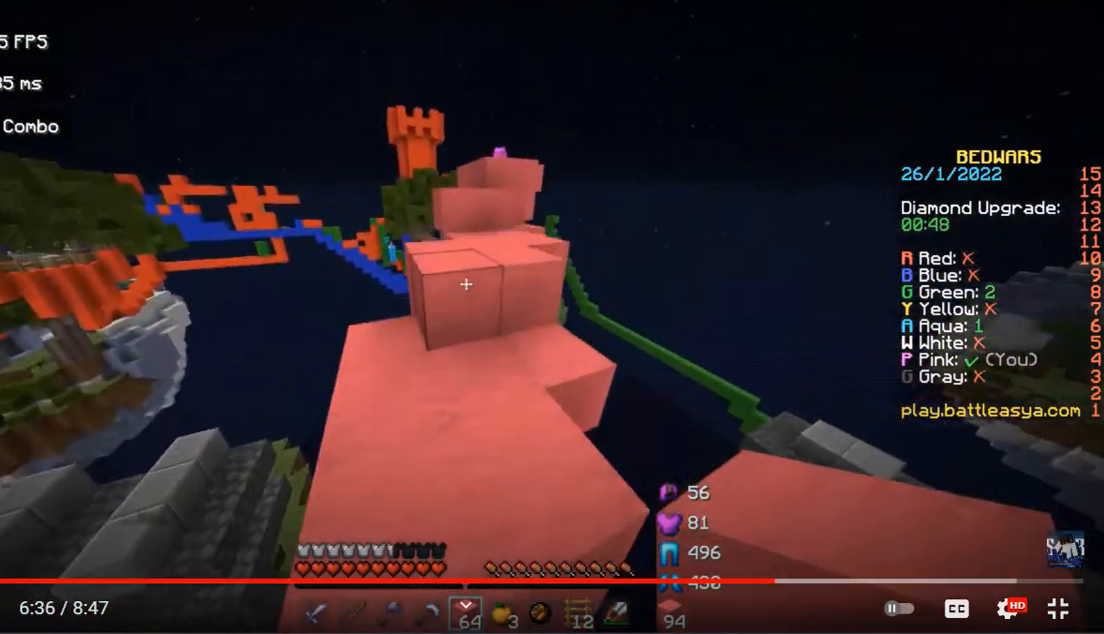
{"keys": ["space", "w"], "mouse": [], "events": [[167, "mouse_left", "down"], [300, "space", "down"], [433, "mouse_left", "up"]]}
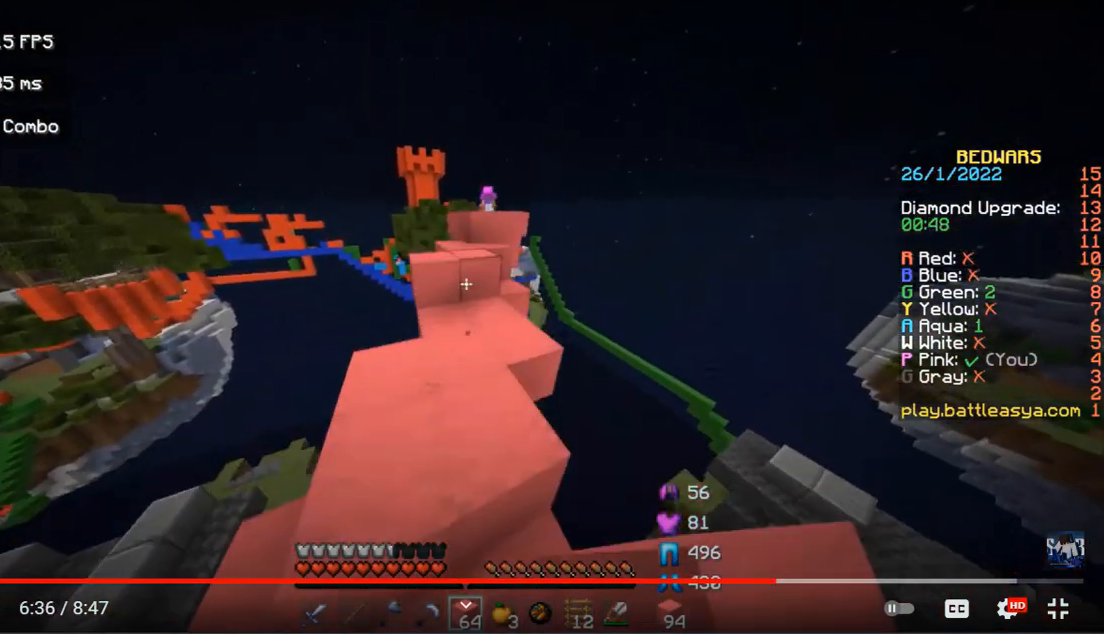
{"keys": ["space", "w"], "mouse": [], "events": [[33, "space", "up"], [333, "space", "down"]]}